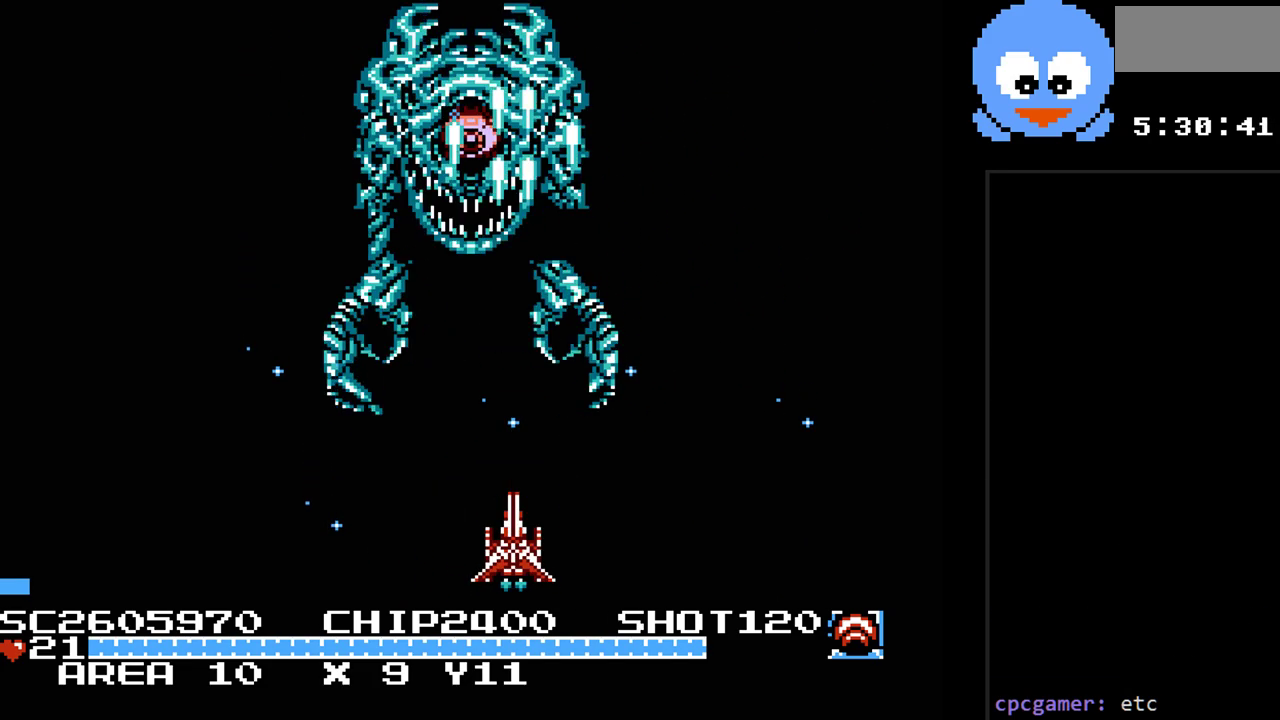
Gameplay with a controller (Nintendo layout); each line is a JSON object with the inputs held at the frame after it. "events" lists button and stick changes between this image and that frame as [ms after this image, input, new state], when the widget could be followed in between. Not read: L3 R3.
{"buttons": ["Y"], "events": []}
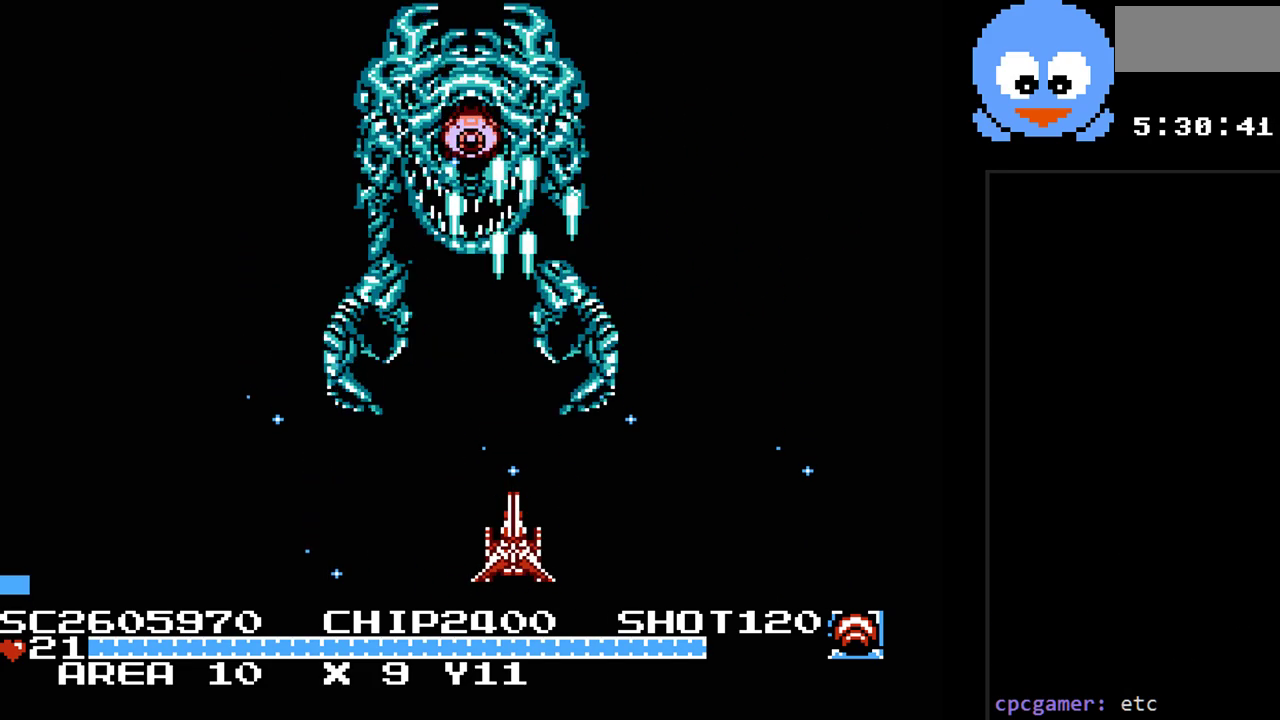
{"buttons": ["Y"], "events": []}
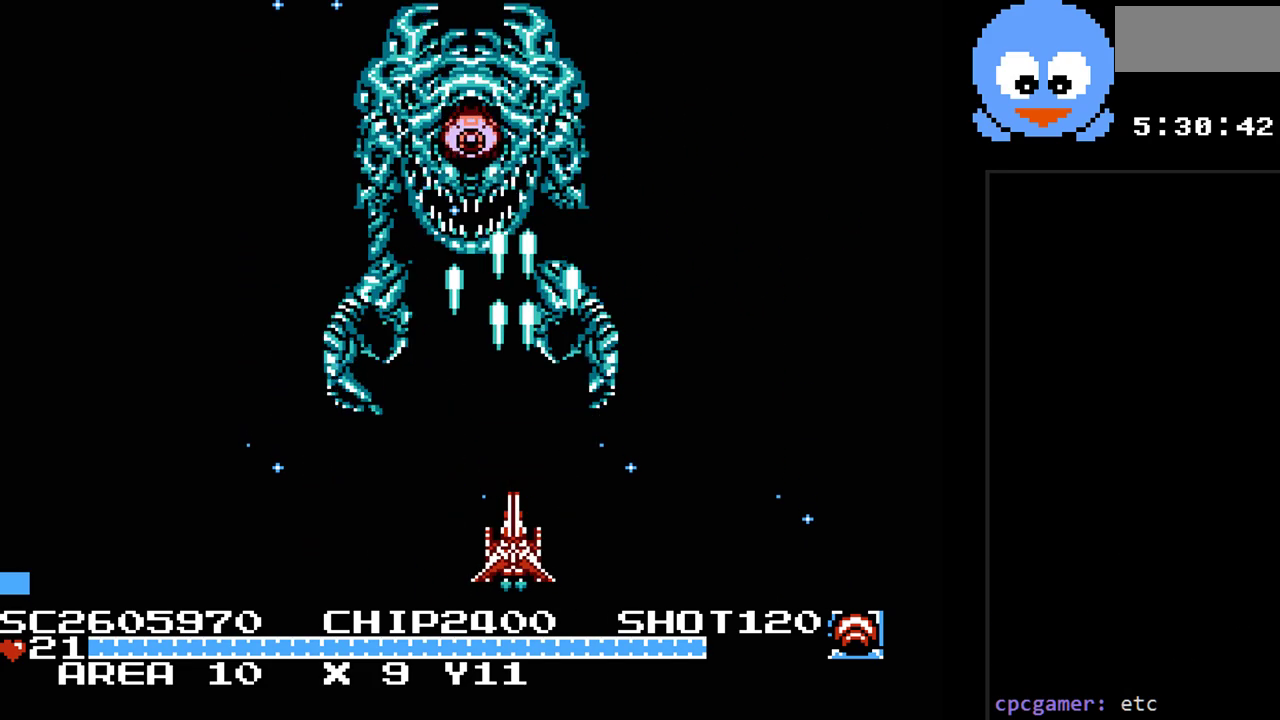
{"buttons": ["B", "Y"], "events": [[483, "B", "down"]]}
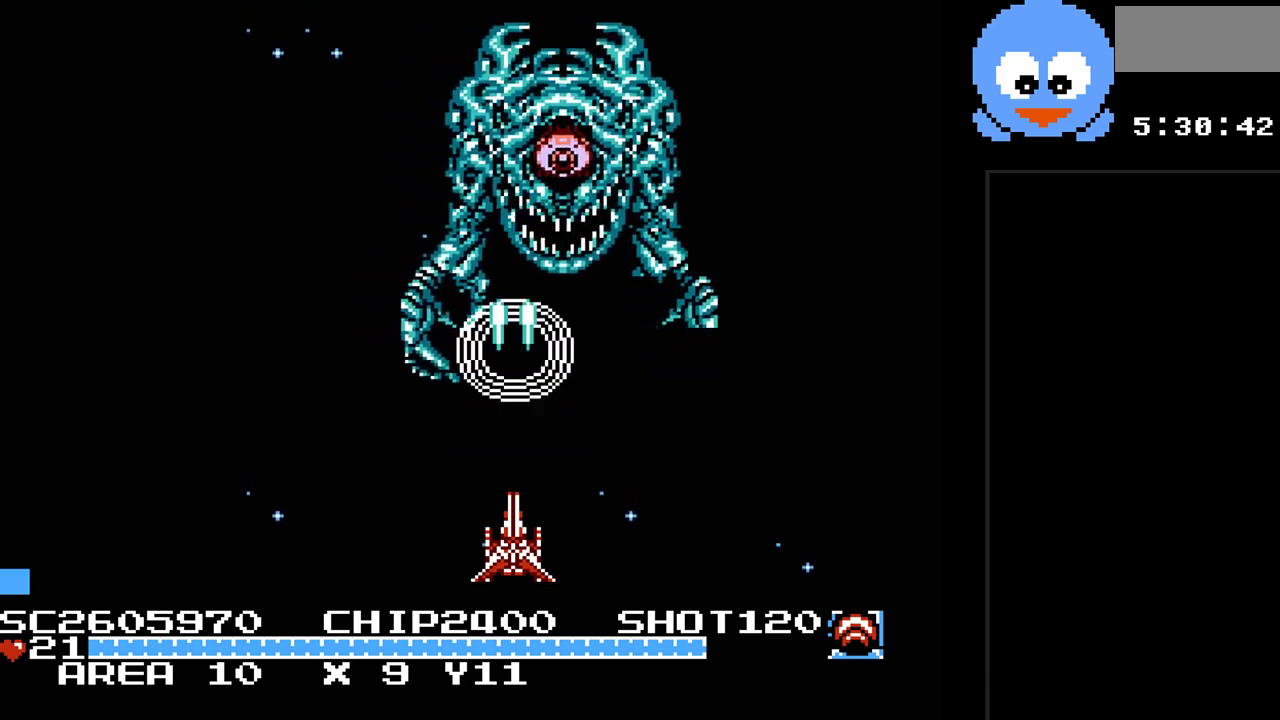
{"buttons": ["Y", "DPAD_LEFT"], "events": [[133, "DPAD_RIGHT", "down"], [233, "DPAD_RIGHT", "up"], [233, "DPAD_UP", "down"], [267, "DPAD_LEFT", "down"], [267, "DPAD_UP", "up"], [333, "B", "up"]]}
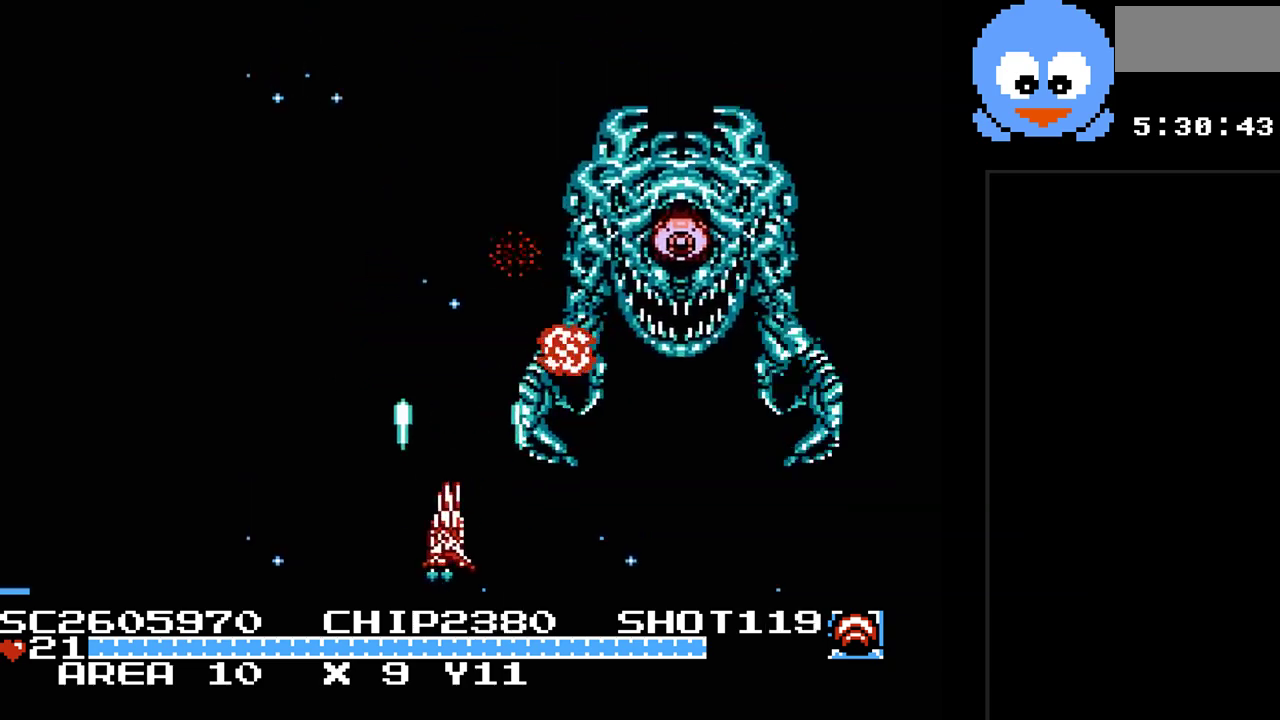
{"buttons": ["Y", "DPAD_RIGHT"], "events": [[367, "DPAD_UP", "down"], [467, "DPAD_LEFT", "up"], [467, "DPAD_RIGHT", "down"], [467, "DPAD_UP", "up"]]}
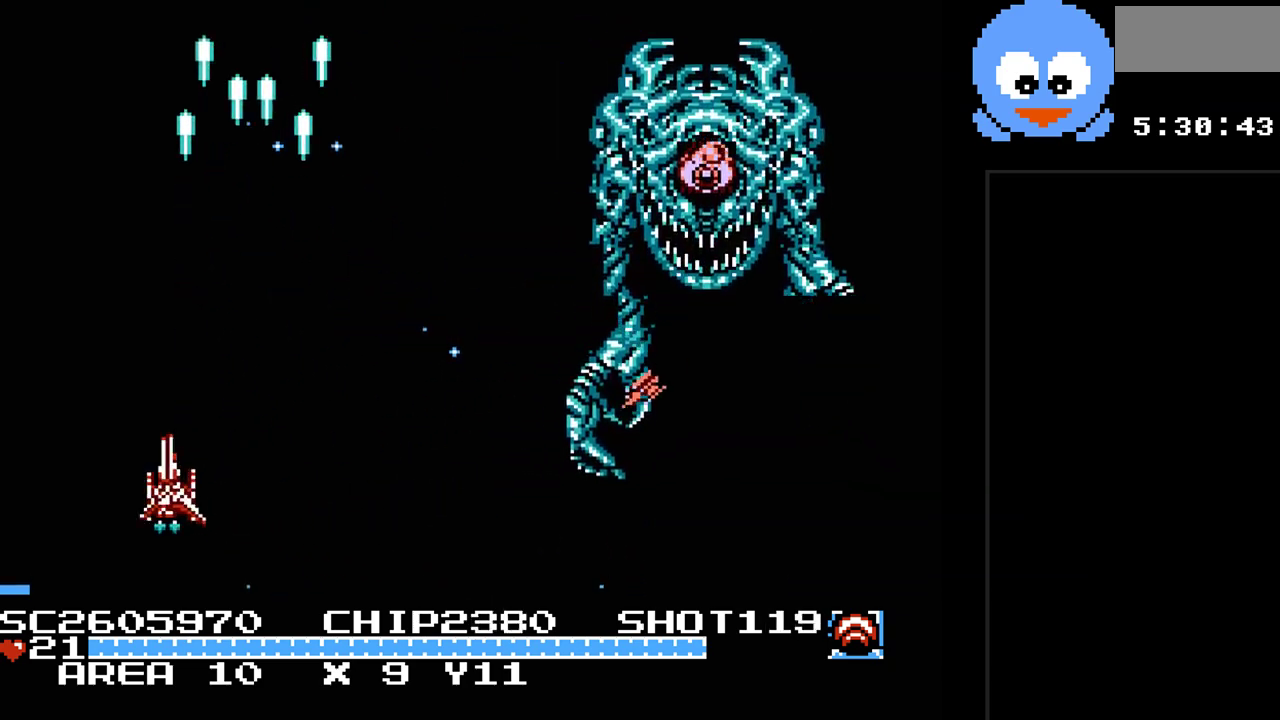
{"buttons": ["B", "Y", "DPAD_RIGHT"], "events": [[100, "B", "down"], [100, "DPAD_RIGHT", "up"], [483, "DPAD_RIGHT", "down"]]}
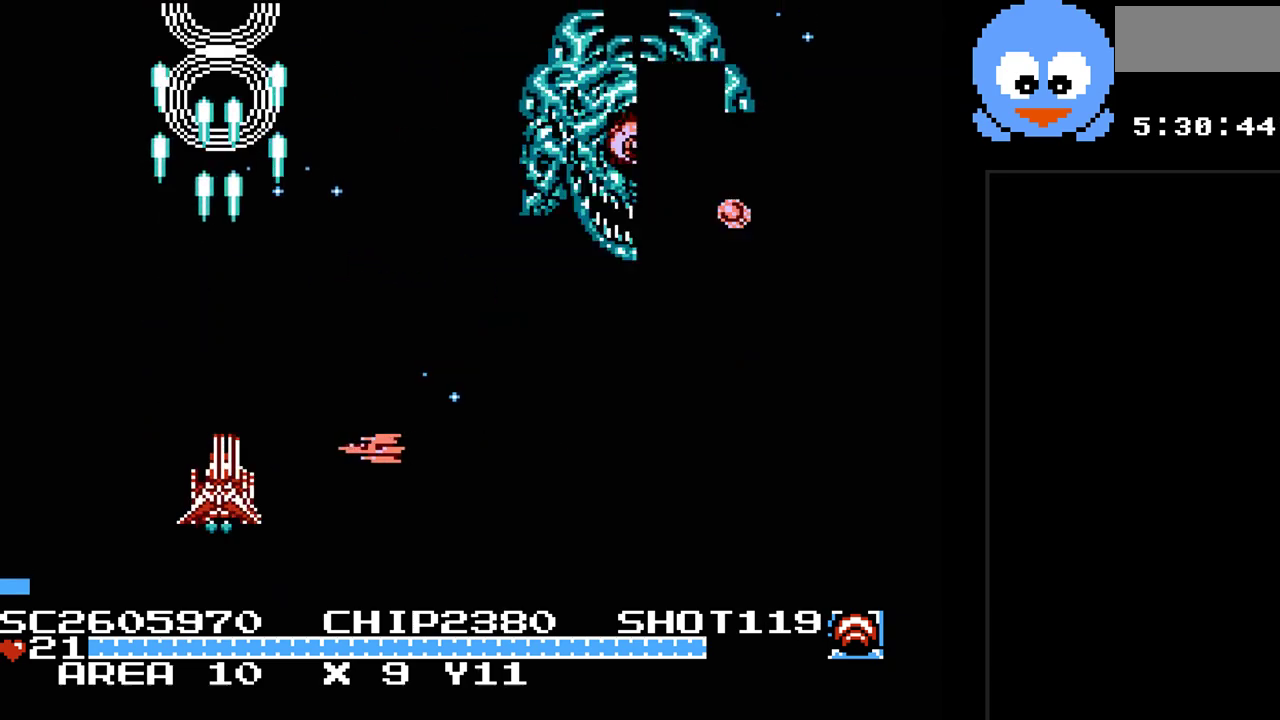
{"buttons": ["B", "Y", "DPAD_RIGHT"], "events": []}
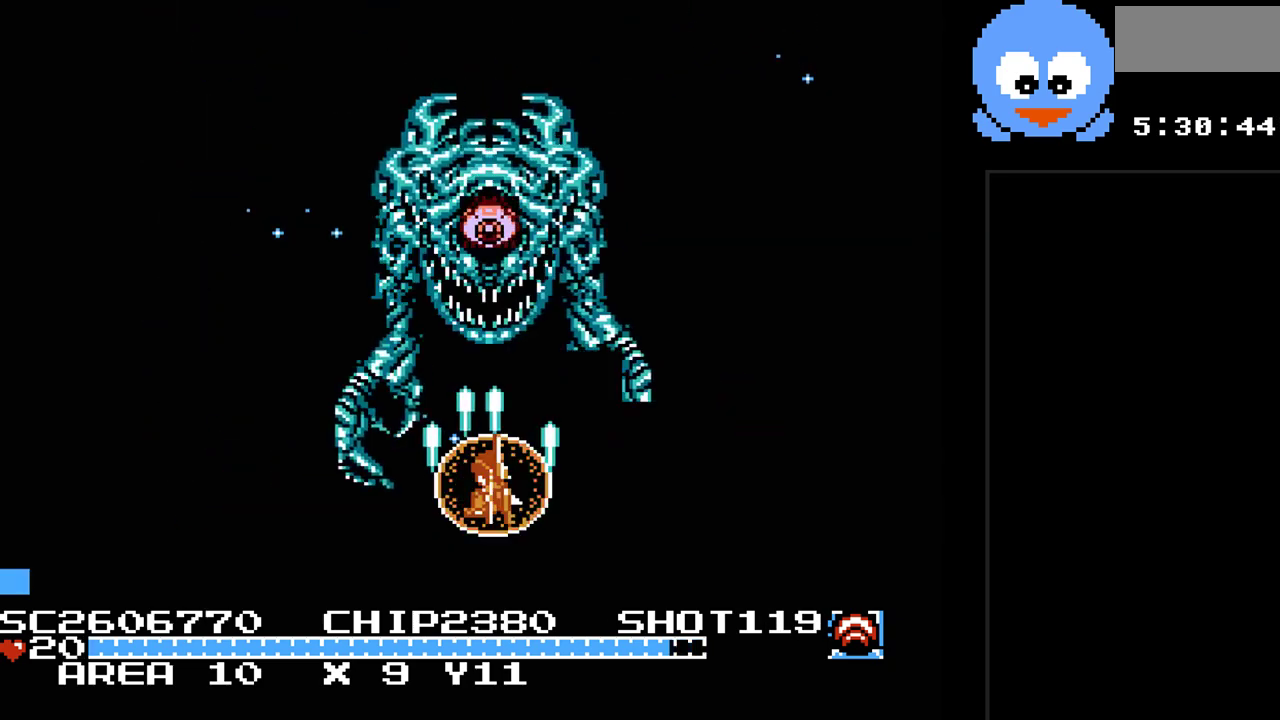
{"buttons": ["Y"], "events": [[350, "B", "up"], [450, "DPAD_RIGHT", "up"]]}
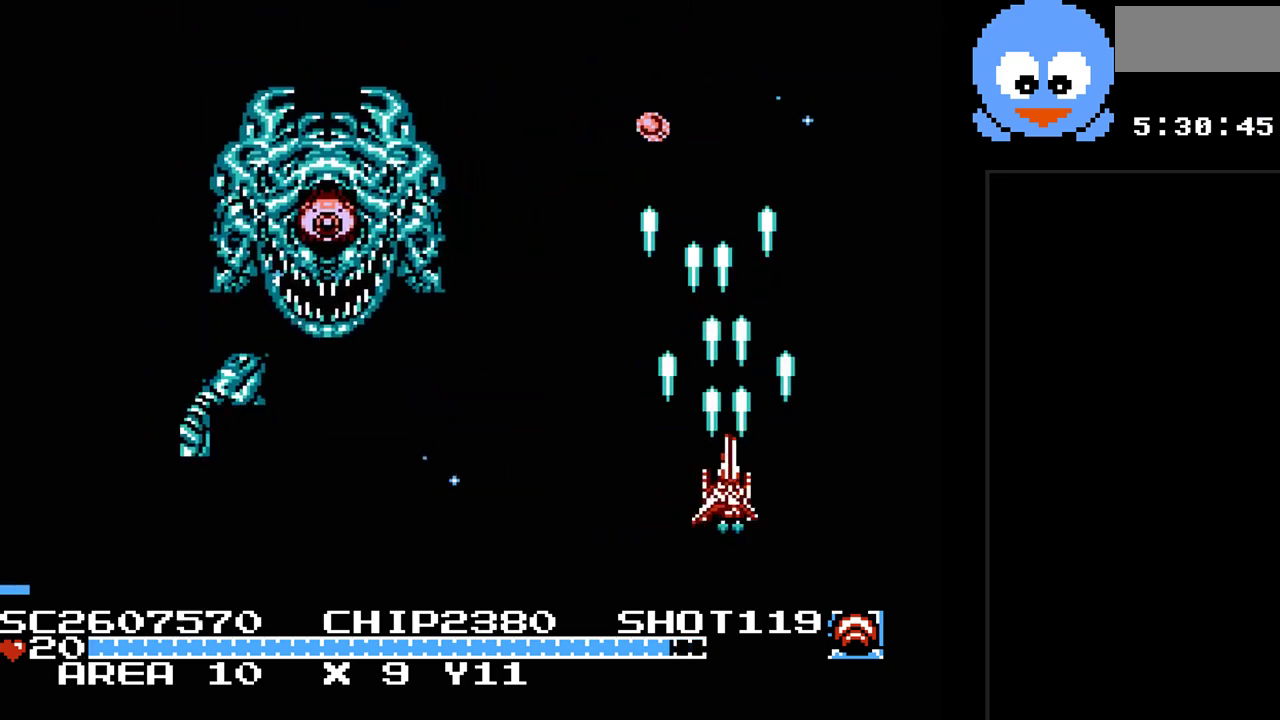
{"buttons": ["Y"], "events": [[33, "SELECT", "down"], [200, "SELECT", "up"]]}
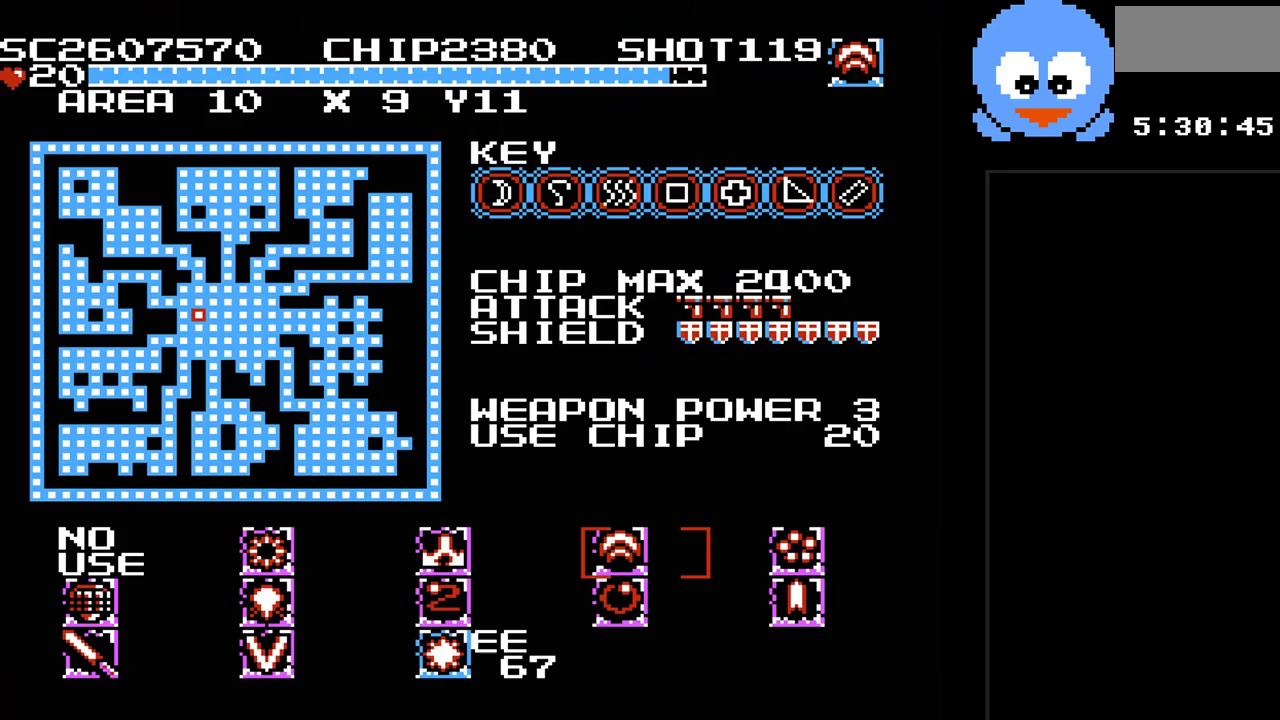
{"buttons": ["Y", "SELECT"], "events": [[217, "DPAD_DOWN", "down"], [333, "DPAD_DOWN", "up"], [467, "SELECT", "down"]]}
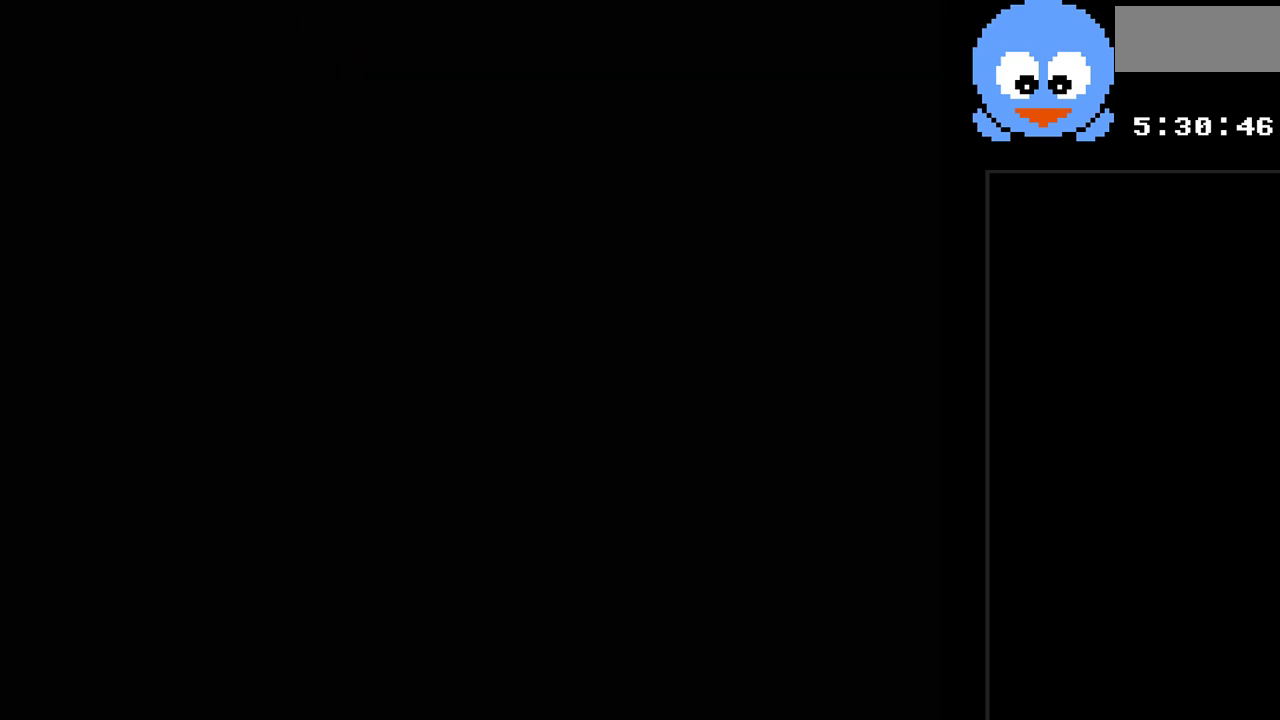
{"buttons": ["Y", "DPAD_LEFT"], "events": [[67, "SELECT", "up"], [317, "DPAD_LEFT", "down"]]}
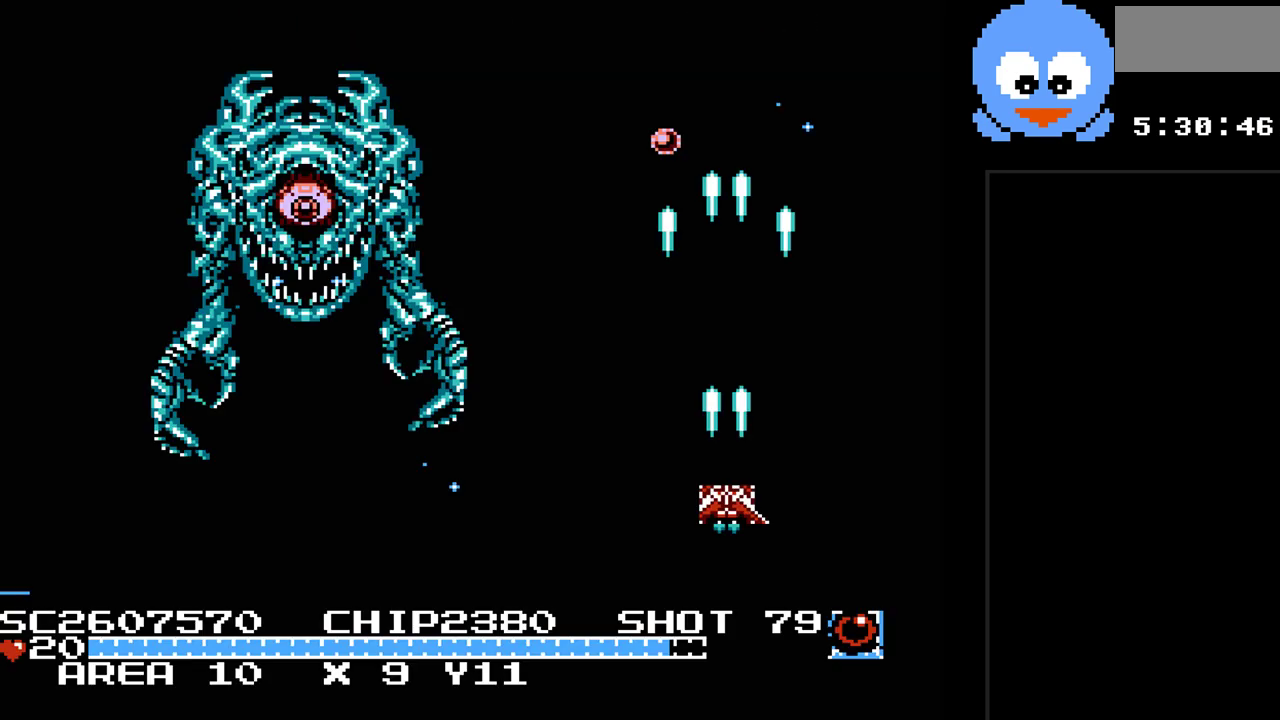
{"buttons": ["Y", "DPAD_LEFT"], "events": [[100, "DPAD_DOWN", "down"], [300, "DPAD_DOWN", "up"]]}
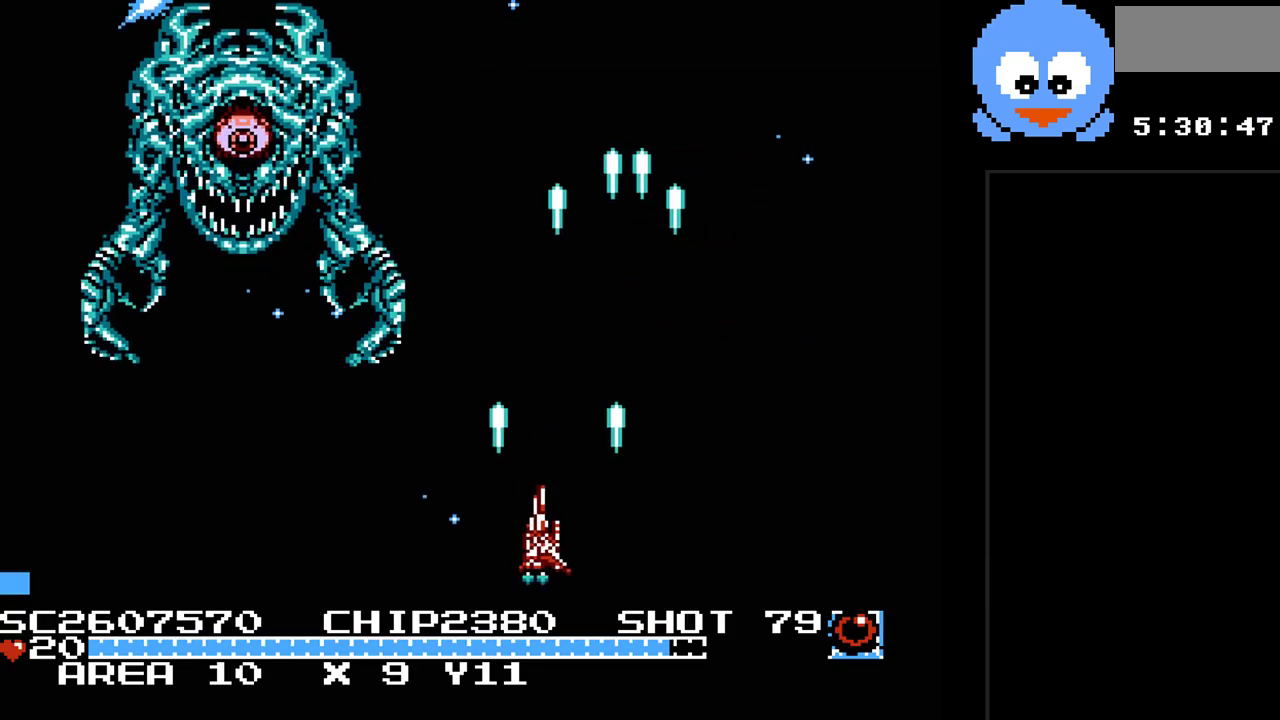
{"buttons": ["Y", "DPAD_RIGHT"], "events": [[83, "B", "down"], [83, "DPAD_LEFT", "up"], [250, "B", "up"], [250, "DPAD_RIGHT", "down"]]}
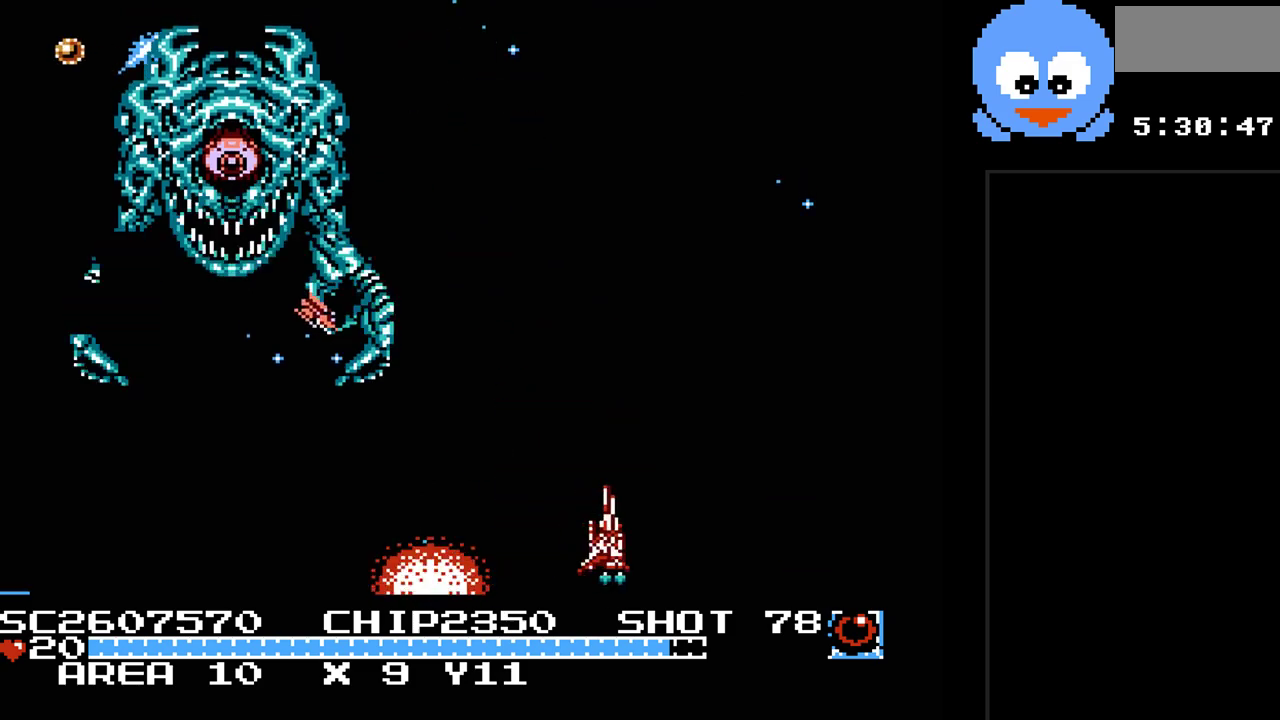
{"buttons": ["Y", "DPAD_UP"], "events": [[100, "DPAD_RIGHT", "up"], [283, "DPAD_RIGHT", "down"], [450, "DPAD_UP", "down"], [483, "DPAD_RIGHT", "up"]]}
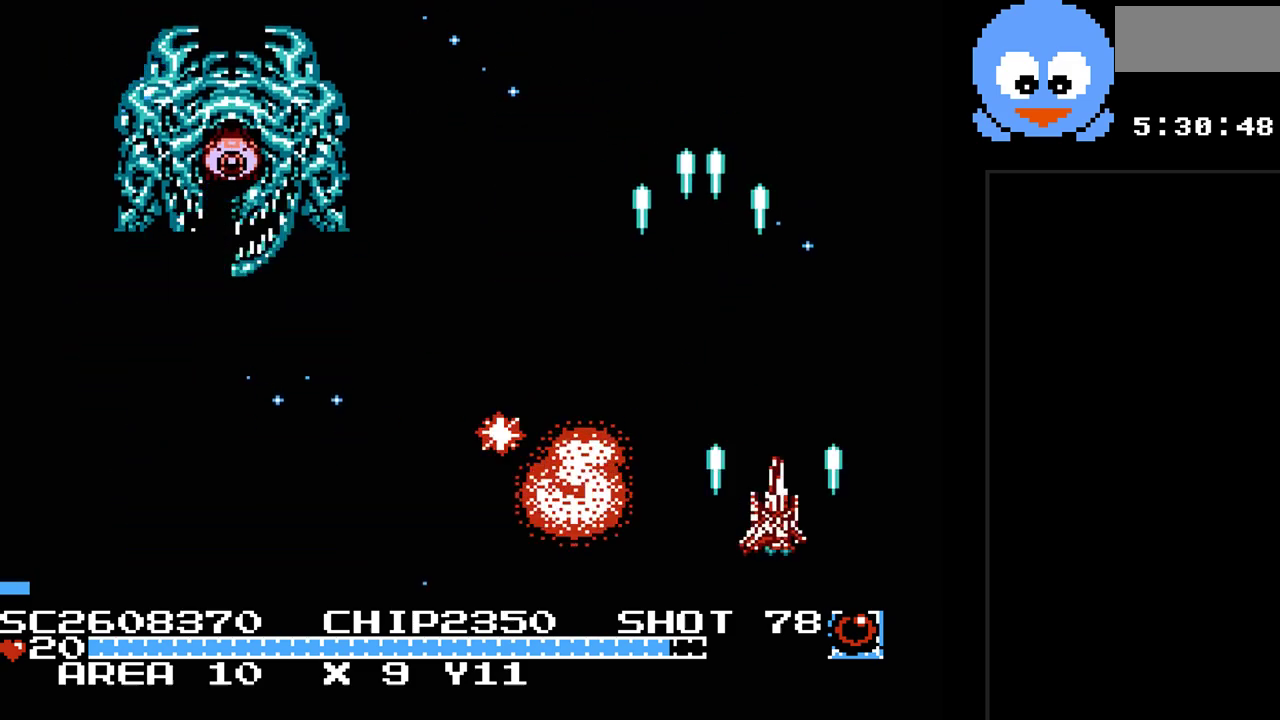
{"buttons": ["Y", "DPAD_DOWN", "DPAD_LEFT"], "events": [[83, "DPAD_RIGHT", "down"], [117, "DPAD_UP", "up"], [233, "DPAD_UP", "down"], [267, "DPAD_RIGHT", "up"], [333, "DPAD_LEFT", "down"], [367, "DPAD_UP", "up"], [467, "DPAD_DOWN", "down"]]}
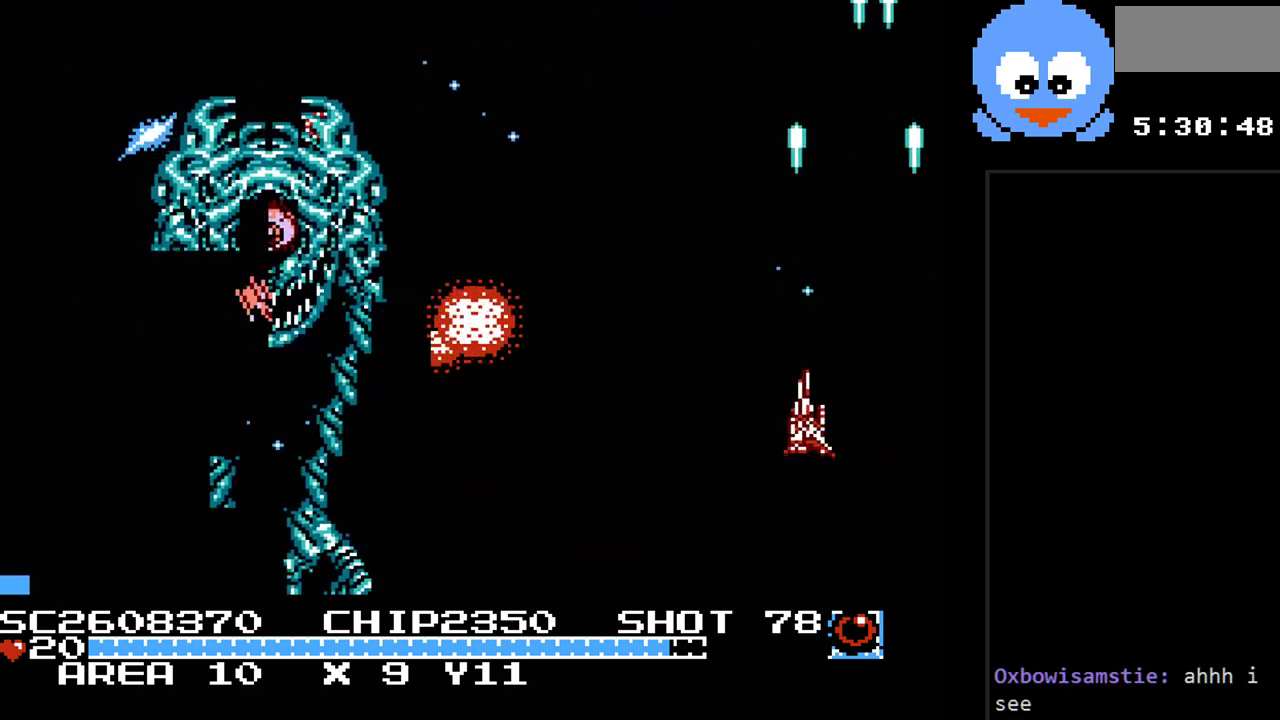
{"buttons": ["Y"], "events": [[150, "DPAD_LEFT", "up"], [183, "DPAD_DOWN", "up"]]}
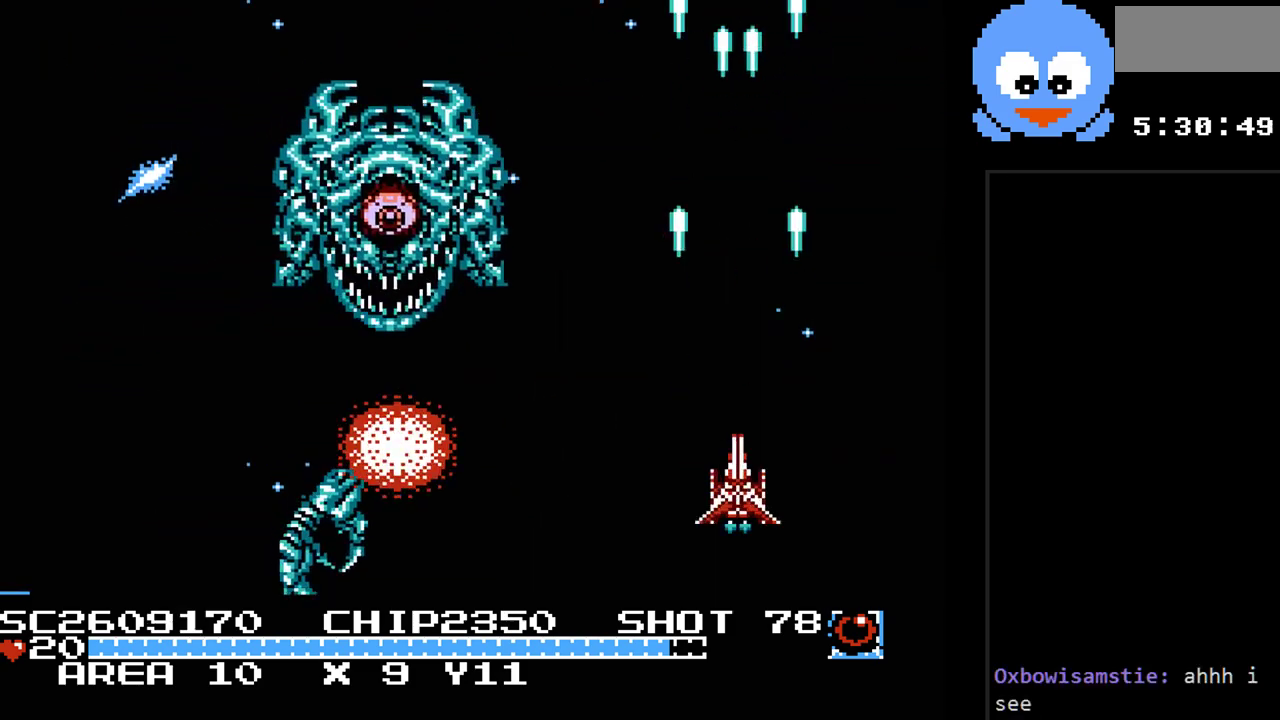
{"buttons": ["Y", "DPAD_DOWN", "DPAD_LEFT"], "events": [[133, "DPAD_RIGHT", "down"], [267, "DPAD_DOWN", "down"], [267, "DPAD_RIGHT", "up"], [383, "DPAD_LEFT", "down"]]}
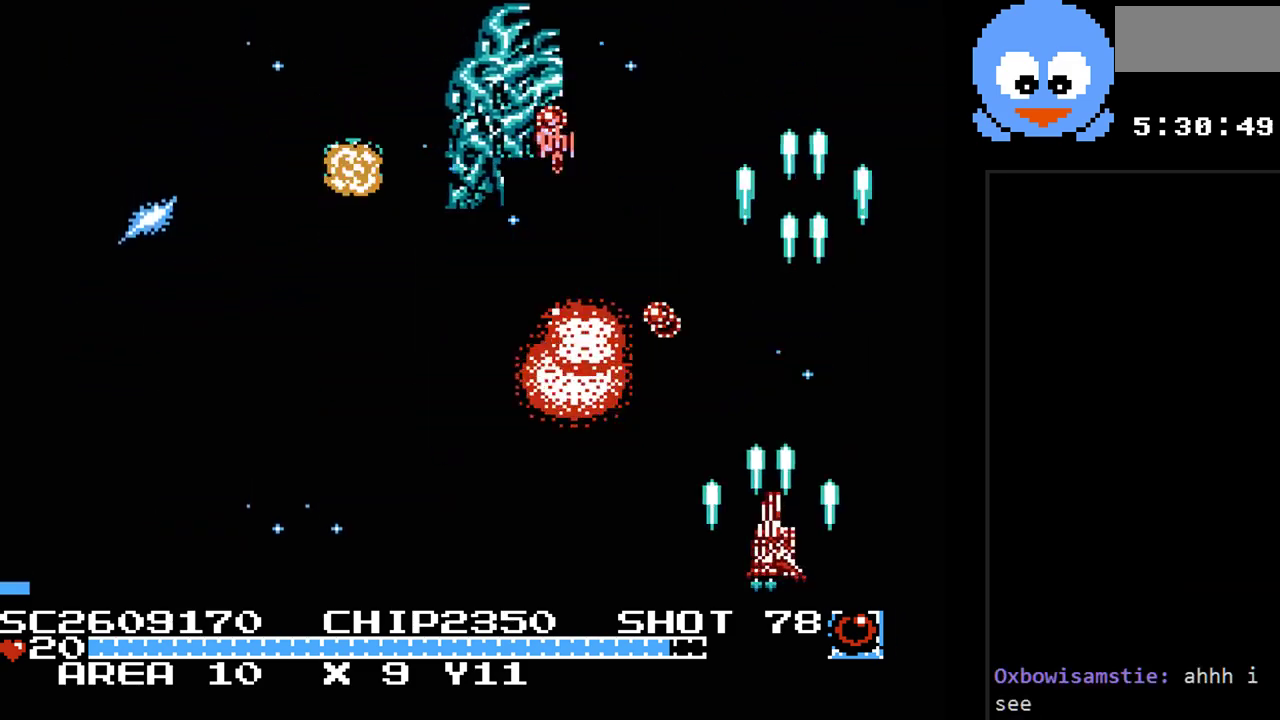
{"buttons": ["Y", "DPAD_LEFT"], "events": [[17, "DPAD_DOWN", "up"]]}
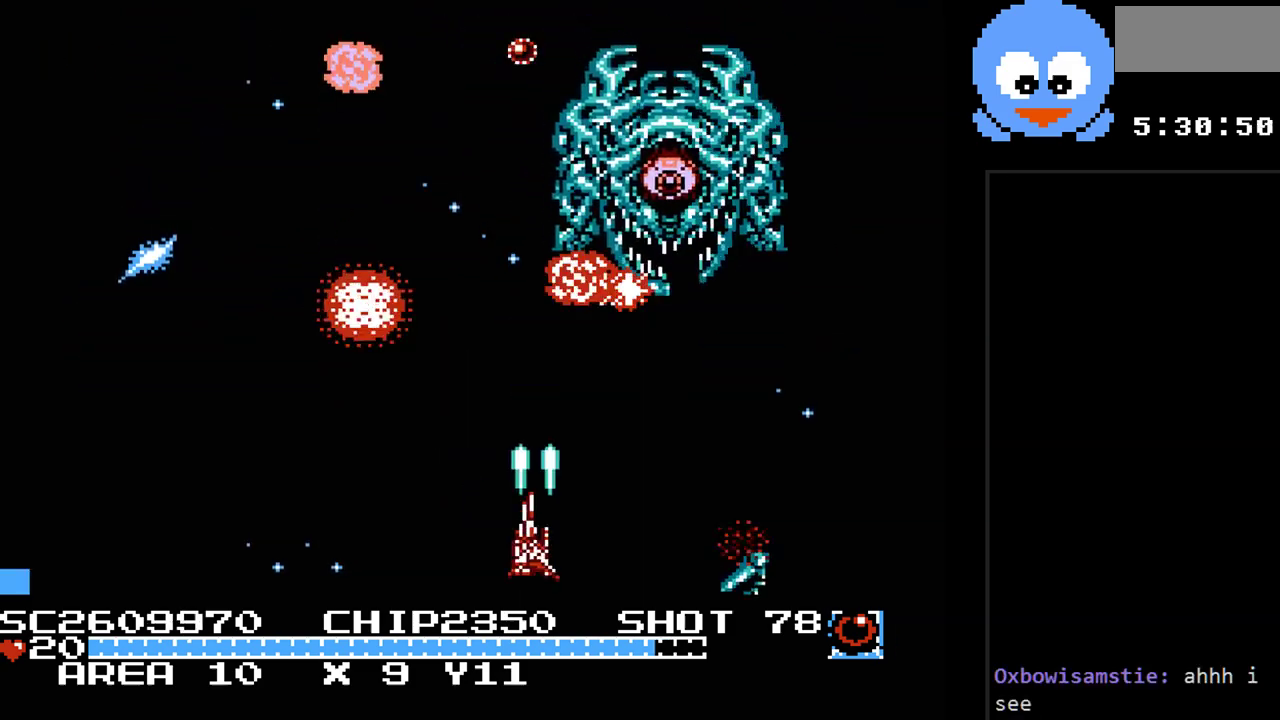
{"buttons": ["Y", "DPAD_UP"], "events": [[183, "DPAD_UP", "down"], [350, "DPAD_LEFT", "up"]]}
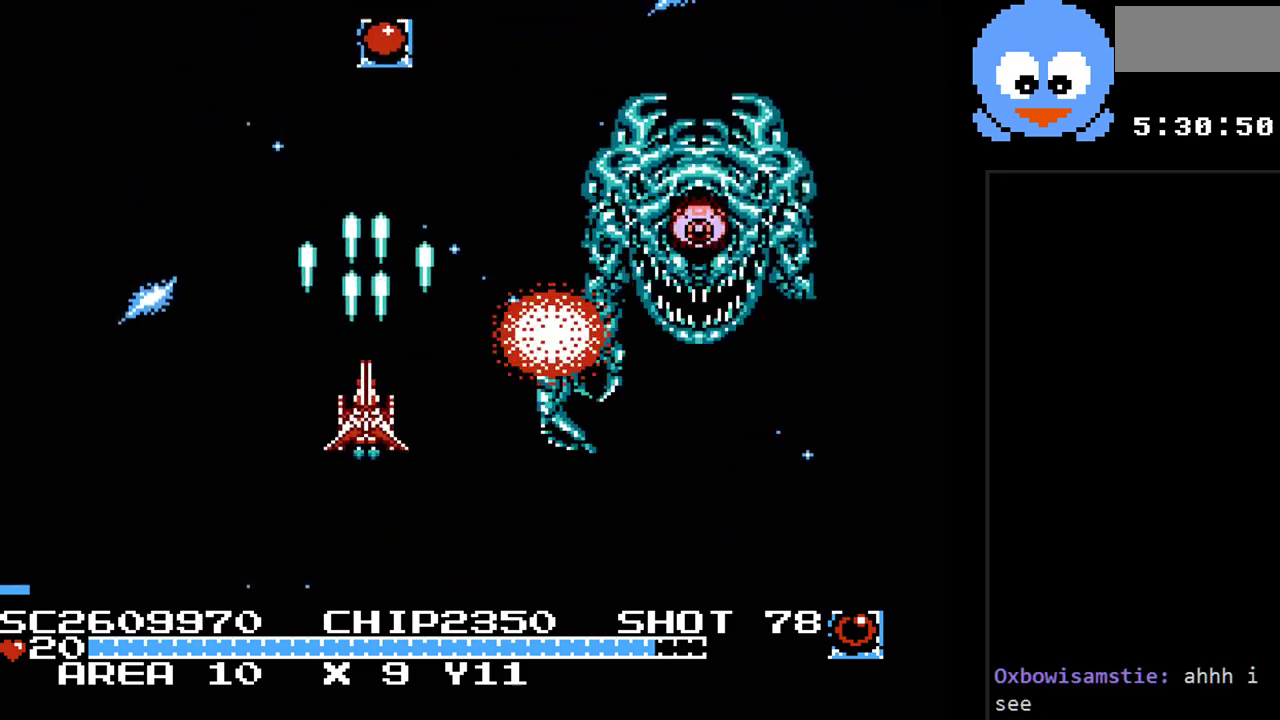
{"buttons": ["Y", "DPAD_UP"], "events": [[50, "DPAD_UP", "up"], [333, "DPAD_UP", "down"]]}
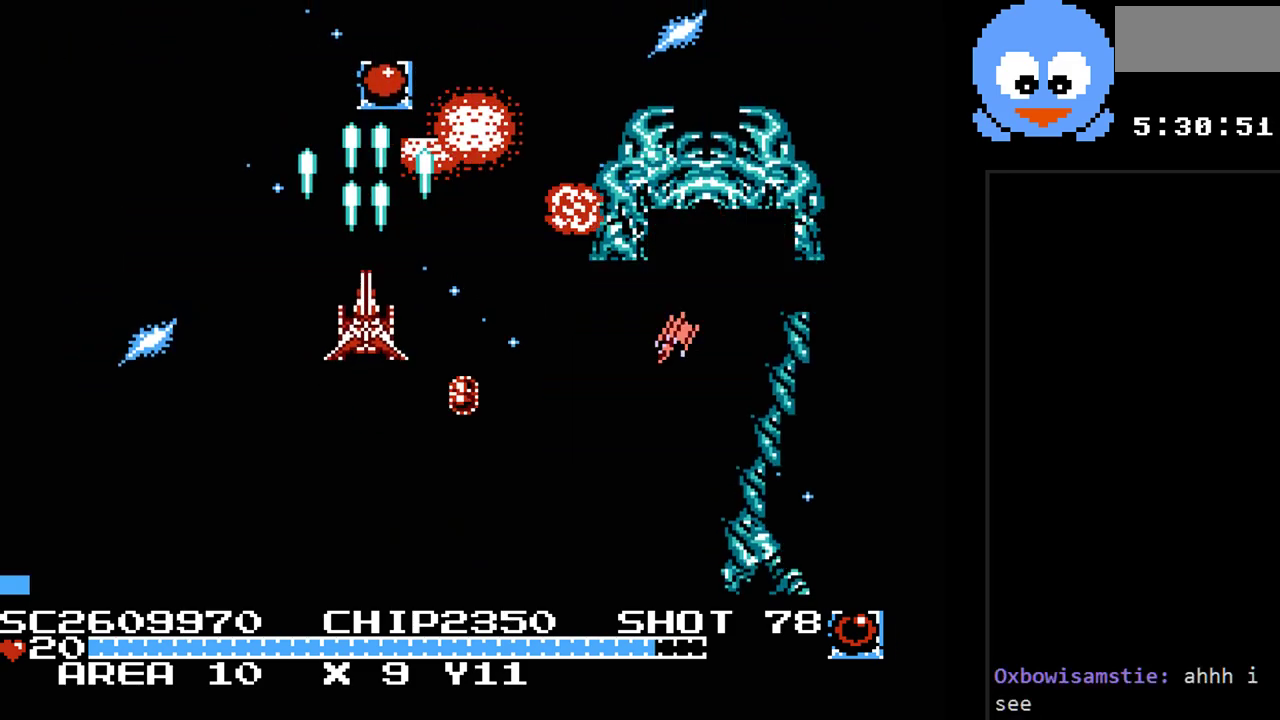
{"buttons": ["Y", "DPAD_LEFT"], "events": [[250, "DPAD_RIGHT", "down"], [400, "DPAD_RIGHT", "up"], [467, "DPAD_LEFT", "down"], [500, "DPAD_UP", "up"]]}
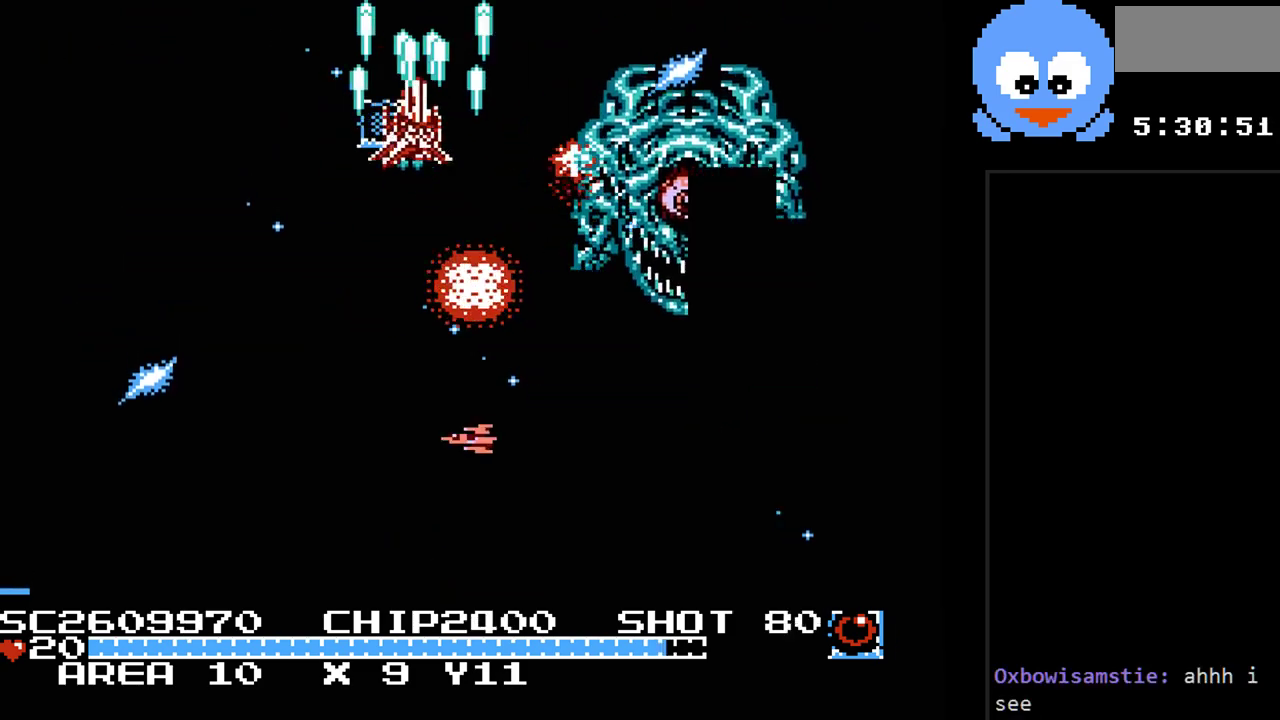
{"buttons": ["Y", "DPAD_DOWN"], "events": [[250, "DPAD_DOWN", "down"], [383, "DPAD_LEFT", "up"]]}
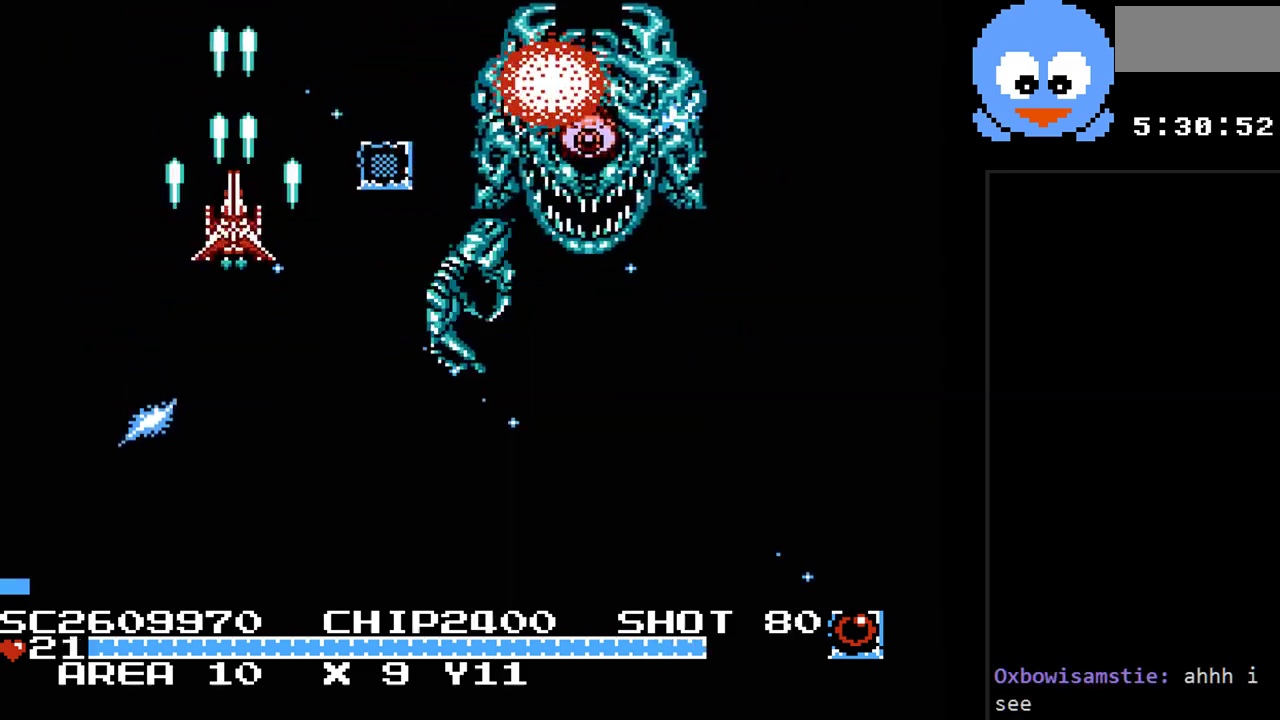
{"buttons": ["Y", "DPAD_DOWN", "DPAD_RIGHT"], "events": [[50, "DPAD_LEFT", "down"], [200, "DPAD_LEFT", "up"], [467, "DPAD_RIGHT", "down"]]}
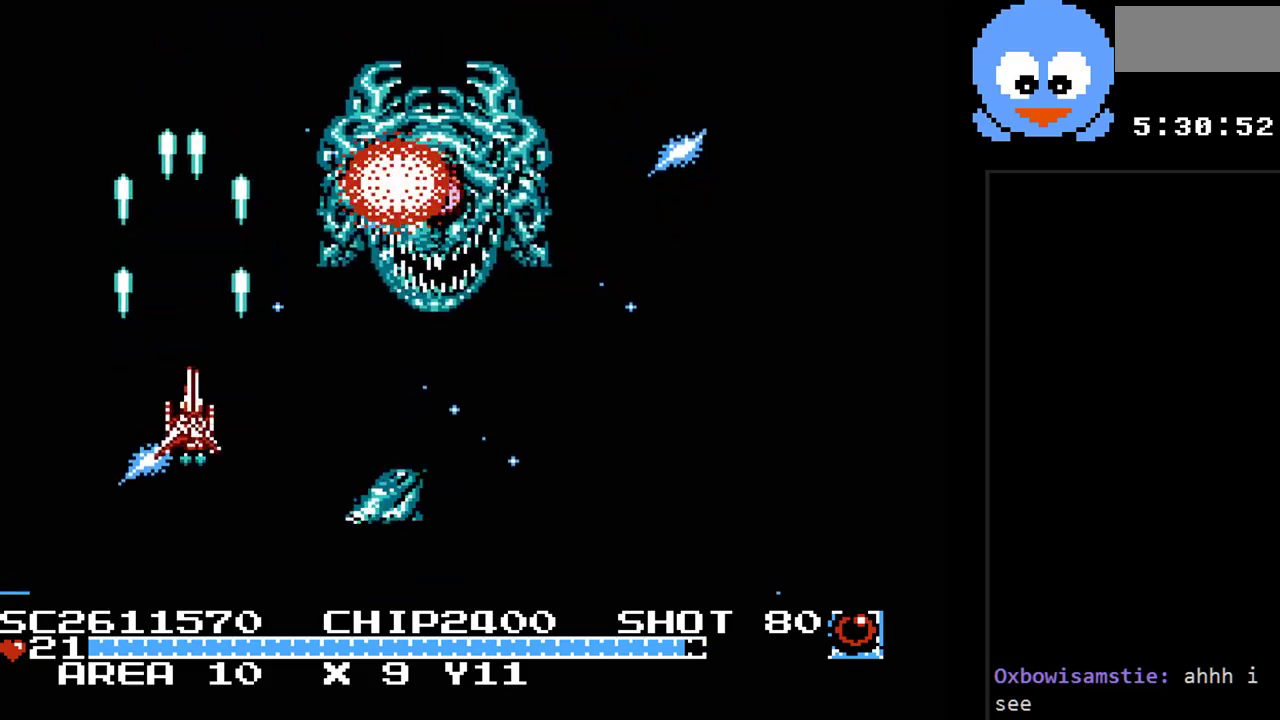
{"buttons": ["B", "Y", "DPAD_DOWN", "DPAD_RIGHT"], "events": [[417, "B", "down"]]}
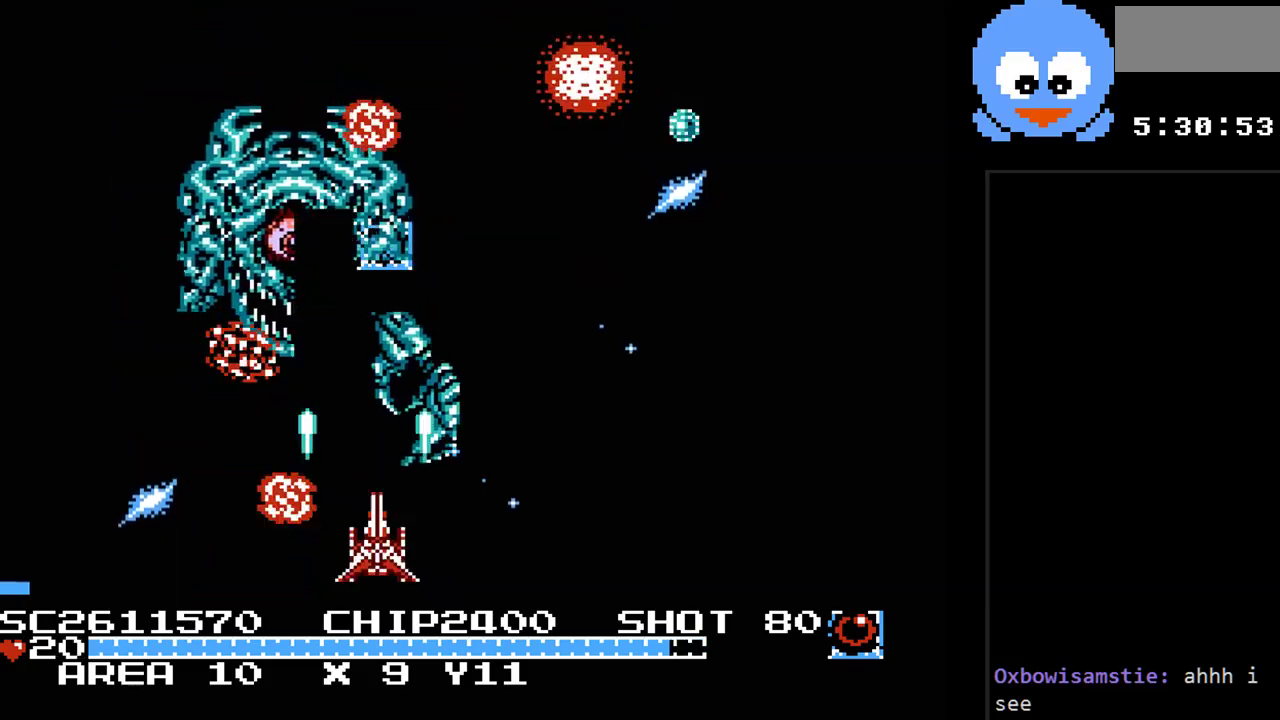
{"buttons": ["Y", "DPAD_RIGHT"], "events": [[33, "B", "up"], [67, "DPAD_DOWN", "up"]]}
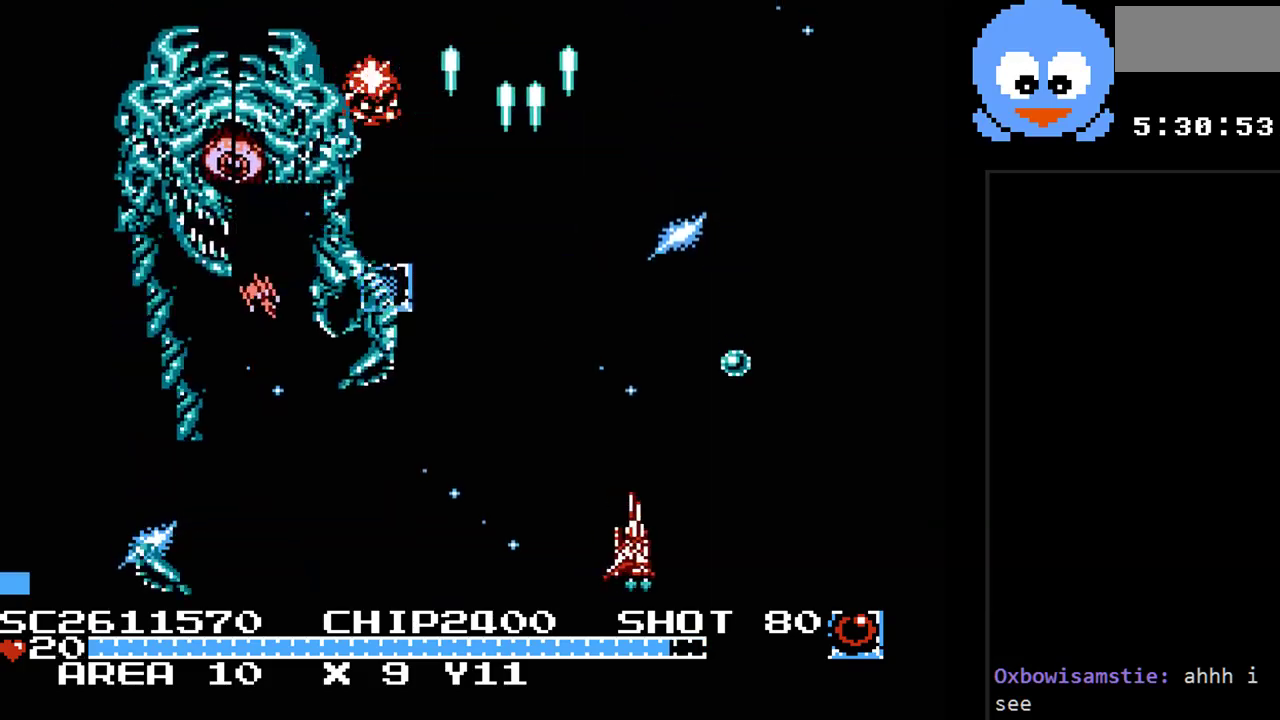
{"buttons": ["Y"], "events": [[150, "DPAD_RIGHT", "up"]]}
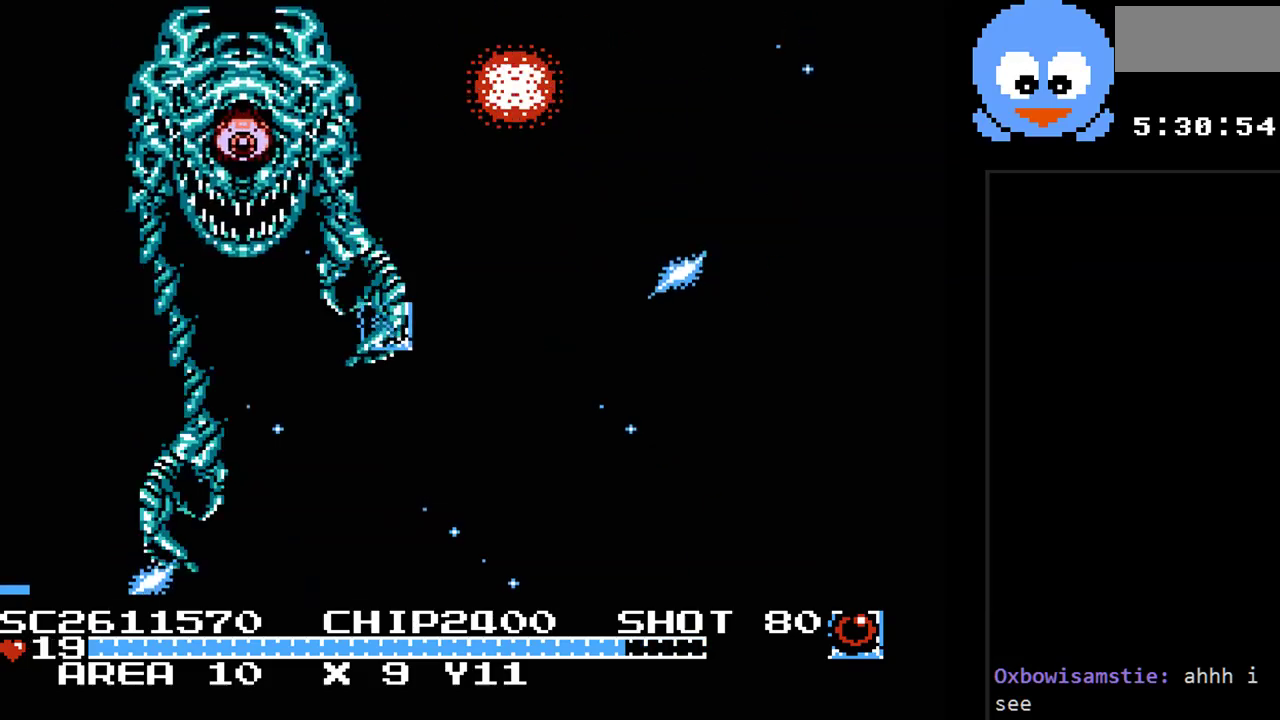
{"buttons": ["Y", "DPAD_UP"], "events": [[133, "DPAD_RIGHT", "down"], [350, "DPAD_UP", "down"], [417, "DPAD_RIGHT", "up"]]}
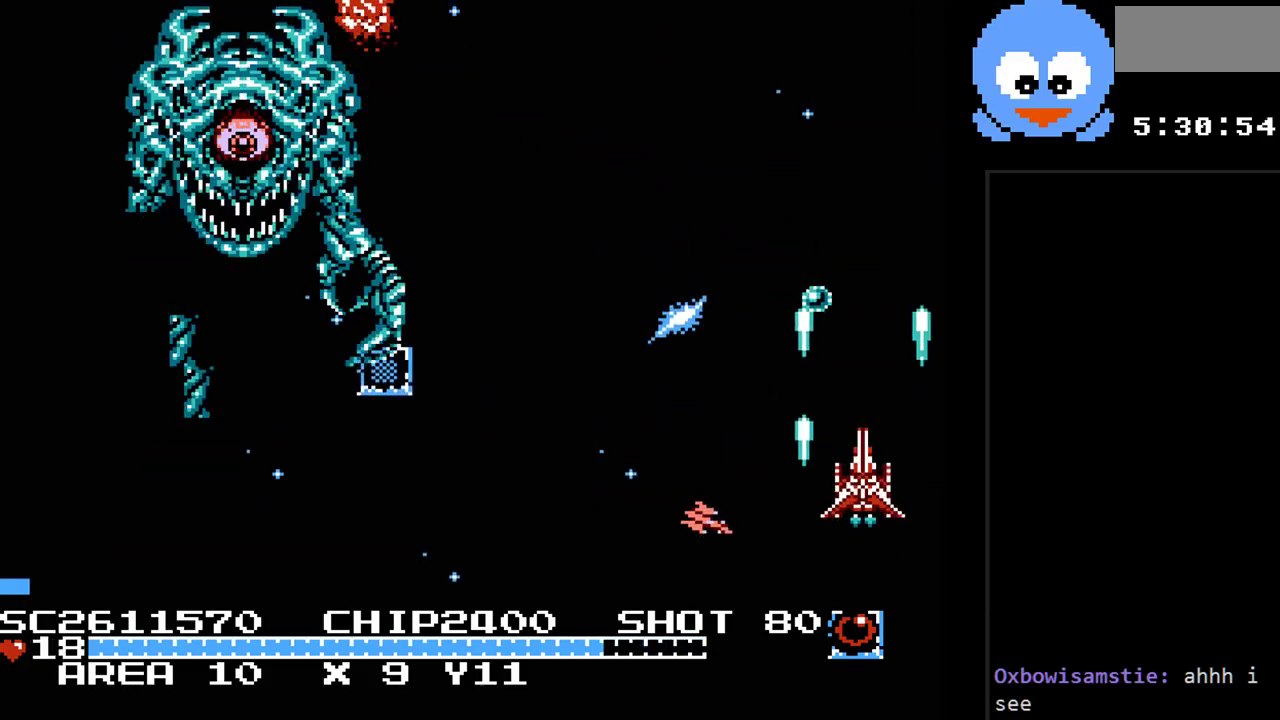
{"buttons": ["Y", "DPAD_DOWN", "DPAD_LEFT"], "events": [[133, "DPAD_LEFT", "down"], [300, "DPAD_UP", "up"], [433, "DPAD_DOWN", "down"]]}
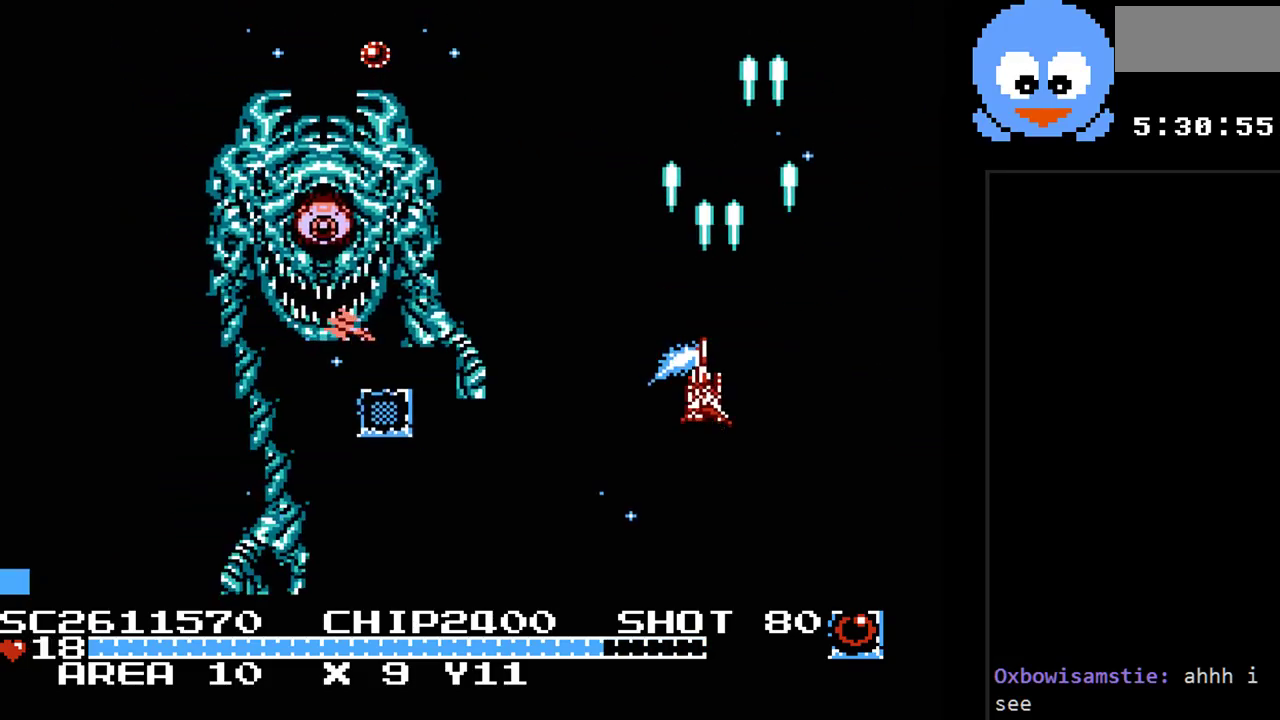
{"buttons": ["Y", "DPAD_DOWN"], "events": [[83, "DPAD_LEFT", "up"], [117, "DPAD_RIGHT", "down"], [183, "DPAD_DOWN", "up"], [283, "B", "down"], [400, "DPAD_DOWN", "down"], [433, "B", "up"], [433, "DPAD_RIGHT", "up"]]}
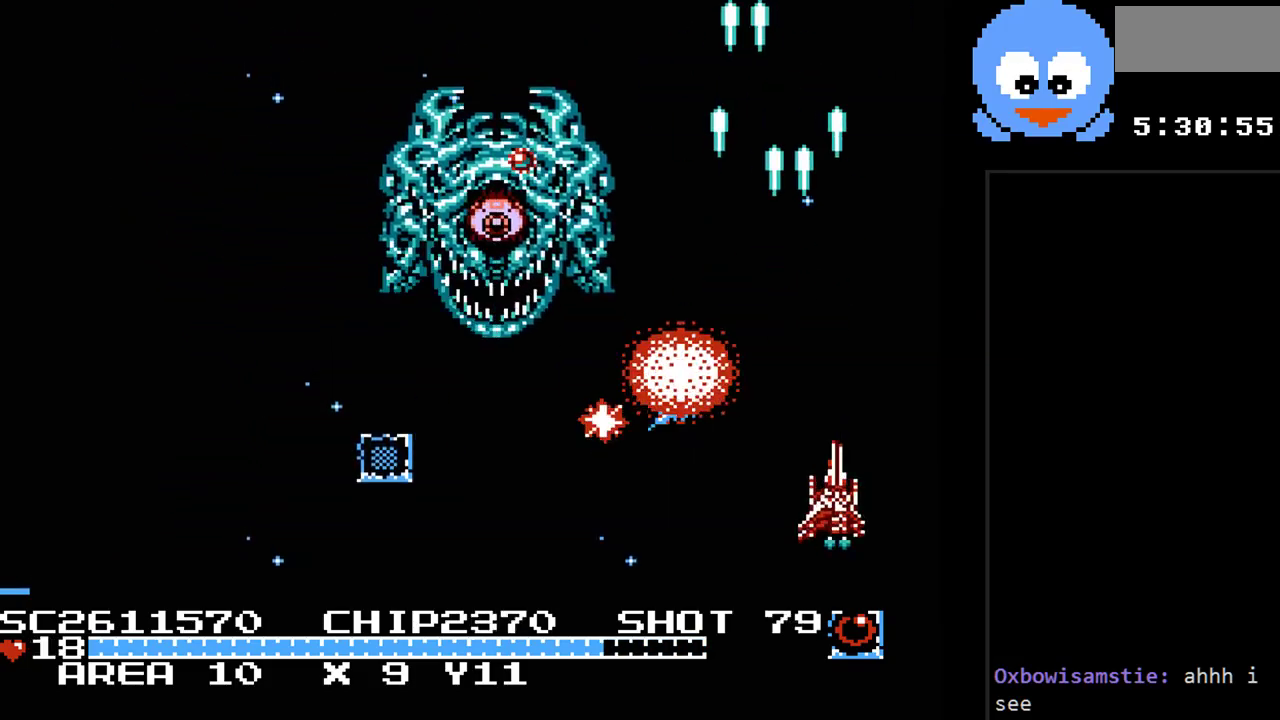
{"buttons": ["Y", "DPAD_LEFT"], "events": [[100, "DPAD_LEFT", "down"], [167, "DPAD_DOWN", "up"]]}